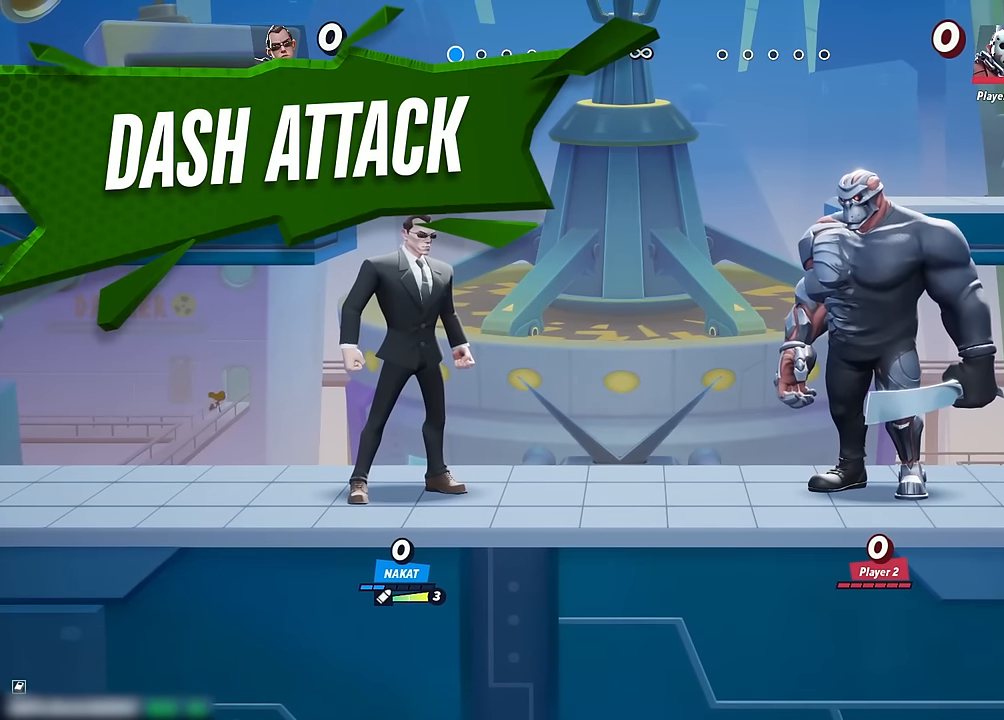
Gameplay with a controller (Xbox layout); each line is a JSON object with the inputs held at the frame after it. "events" lists button and stick changes between this image and that frame as [ms after this image, input, new state], when the widget could be followed in between. Not read: HOME.
{"buttons": [], "left_stick": "left", "right_stick": "center", "events": [[133, "left_stick", "left"]]}
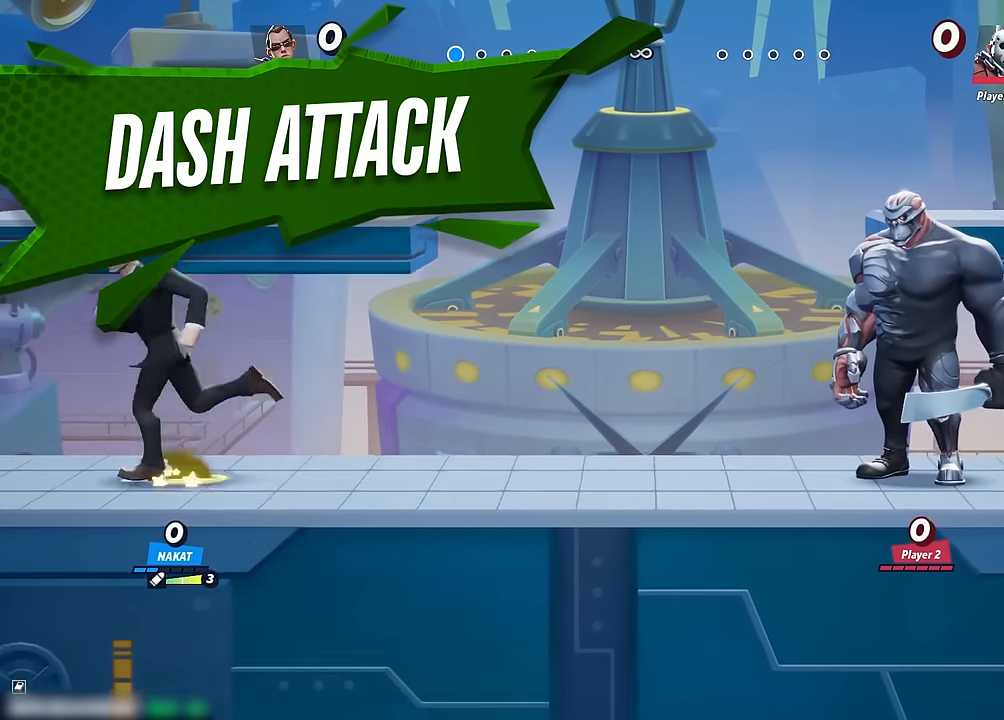
{"buttons": [], "left_stick": "center", "right_stick": "center", "events": [[67, "left_stick", "right"], [383, "left_stick", "center"]]}
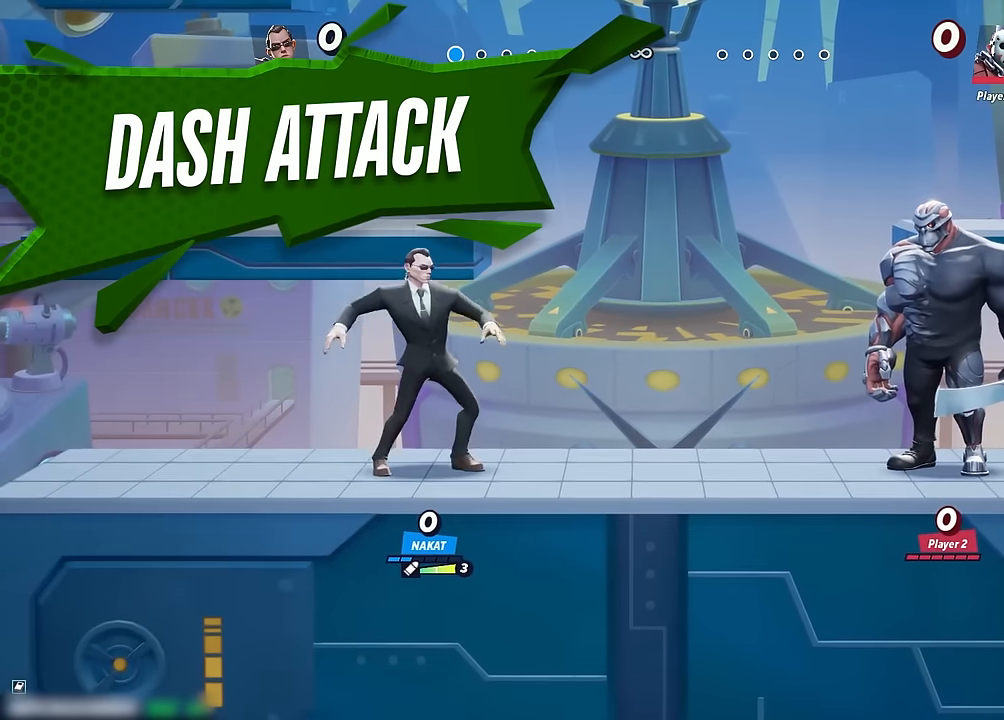
{"buttons": [], "left_stick": "center", "right_stick": "center", "events": []}
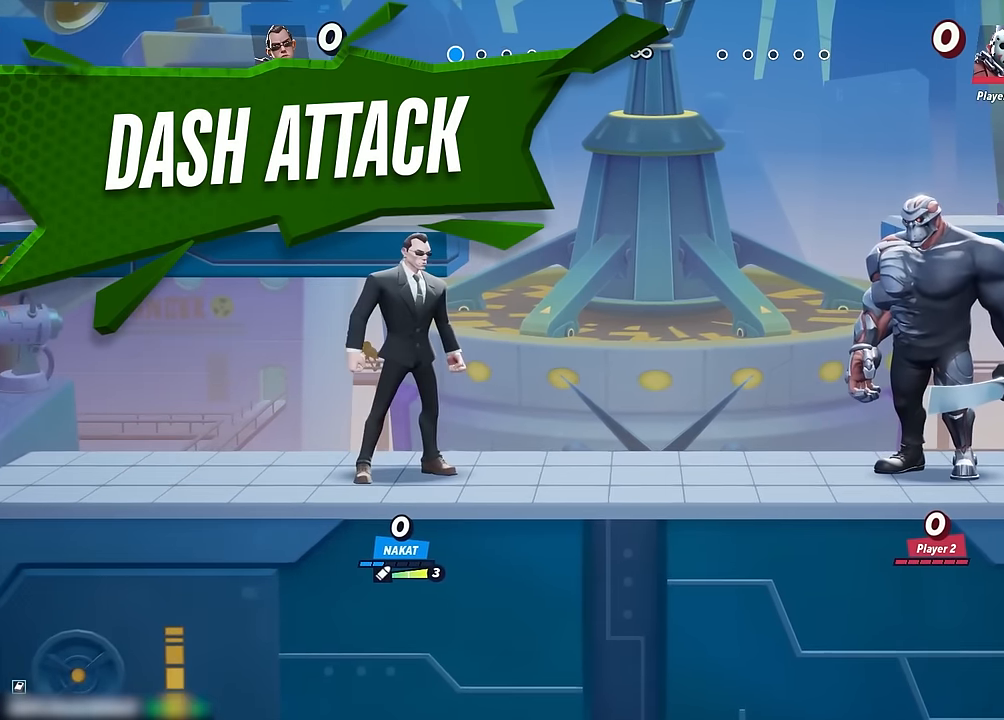
{"buttons": [], "left_stick": "right", "right_stick": "center", "events": [[67, "left_stick", "right"], [167, "left_stick", "center"], [233, "left_stick", "right"], [367, "right_stick", "right"], [450, "right_stick", "center"]]}
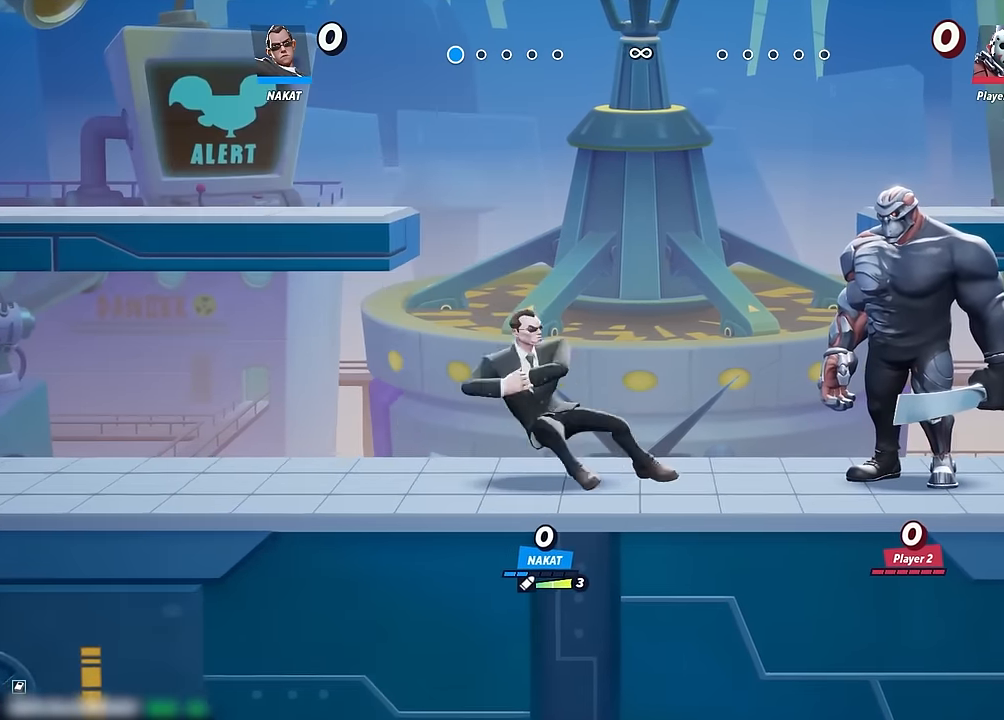
{"buttons": [], "left_stick": "right", "right_stick": "center", "events": []}
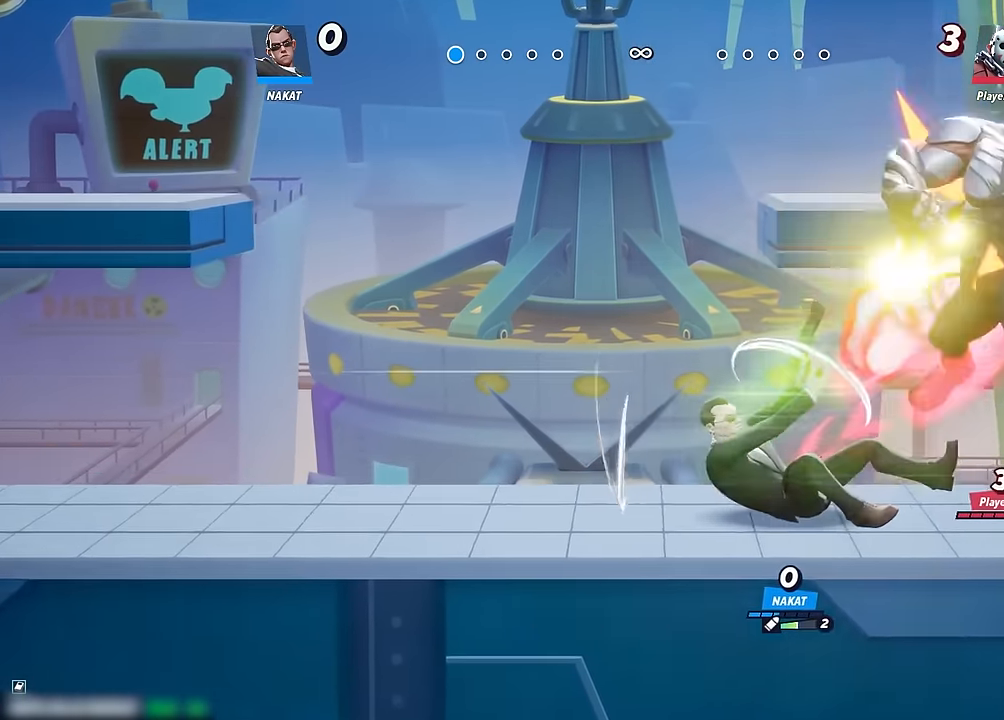
{"buttons": [], "left_stick": "right", "right_stick": "center", "events": []}
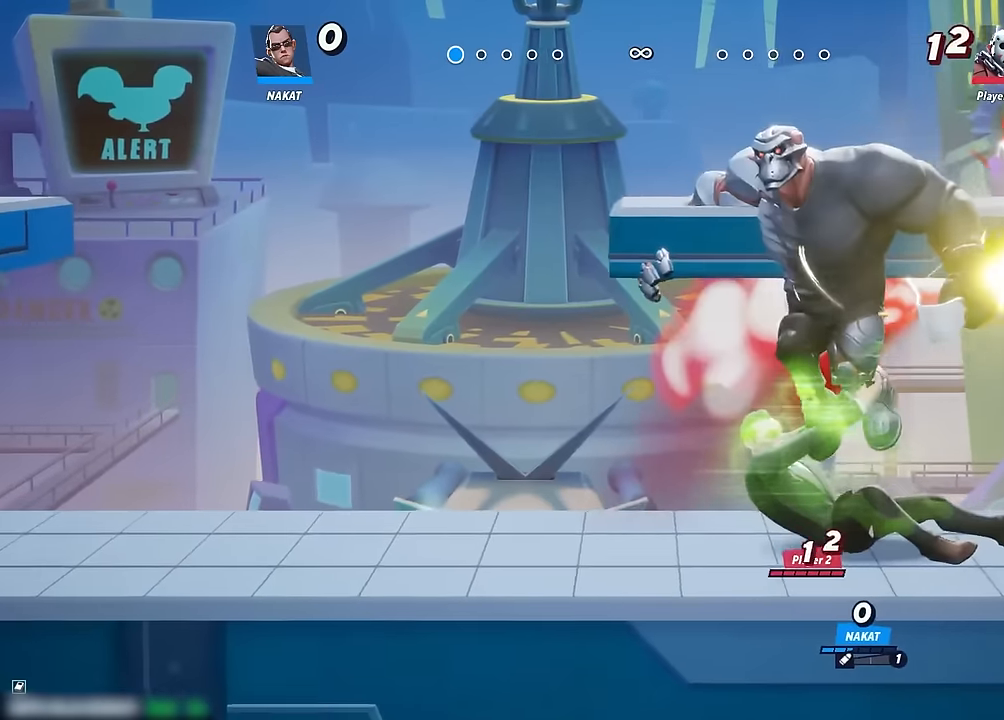
{"buttons": [], "left_stick": "center", "right_stick": "center", "events": [[100, "left_stick", "center"]]}
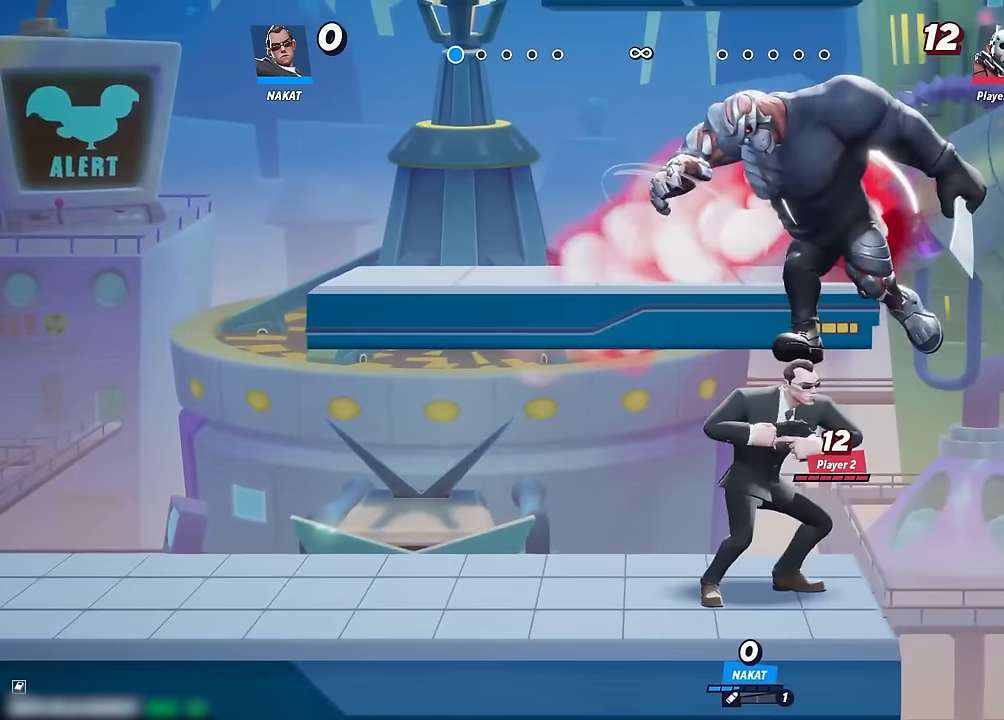
{"buttons": [], "left_stick": "left", "right_stick": "center", "events": [[183, "left_stick", "left"]]}
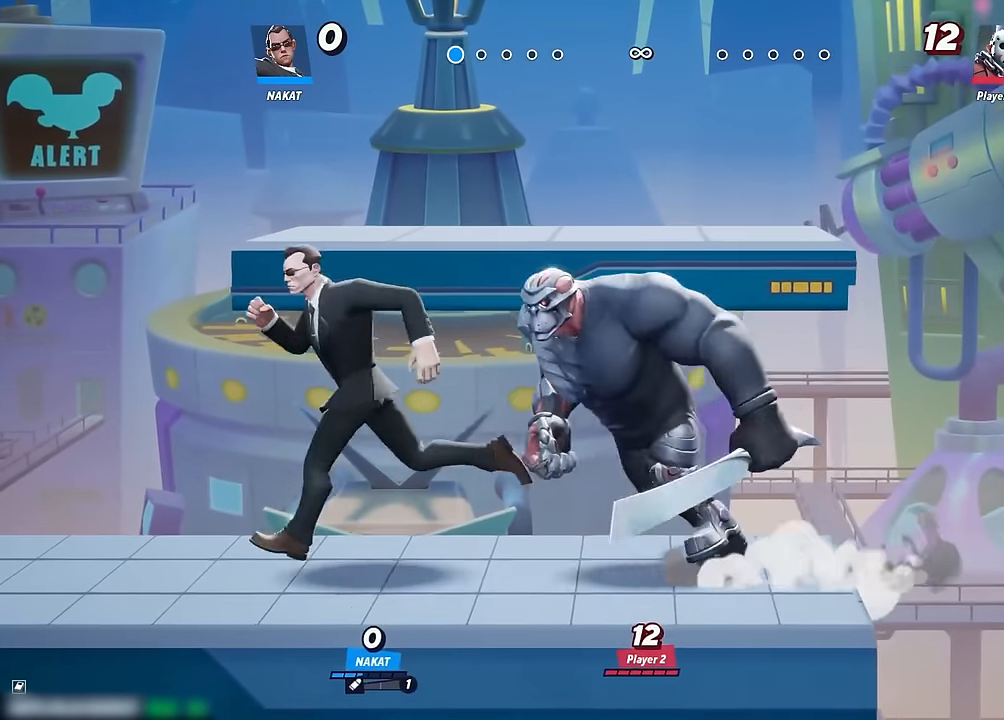
{"buttons": [], "left_stick": "left", "right_stick": "center", "events": []}
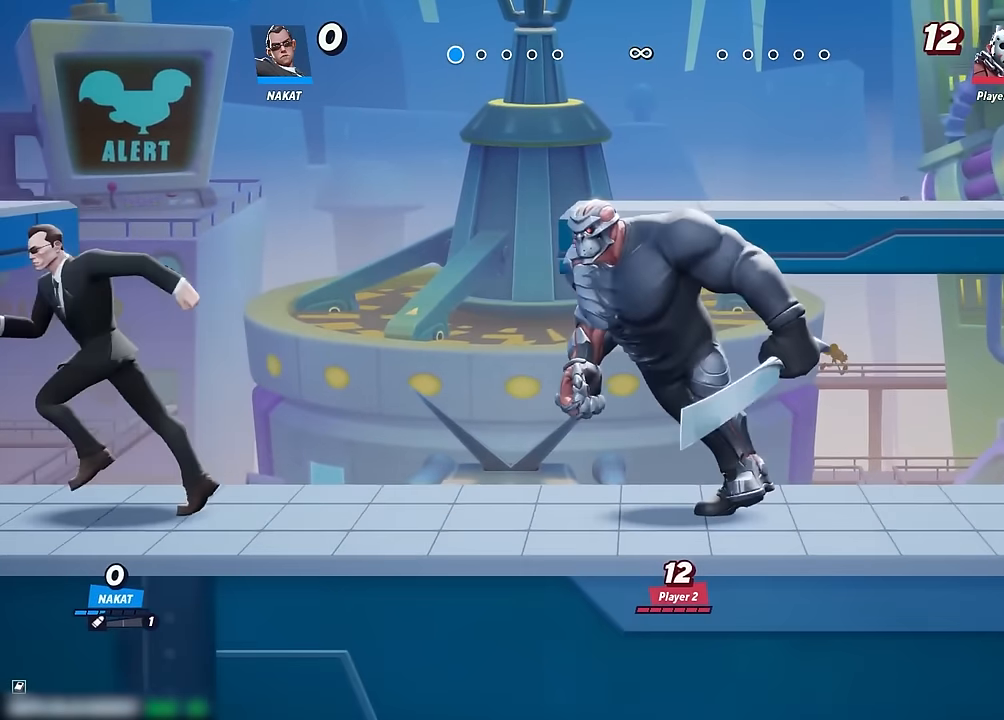
{"buttons": [], "left_stick": "right", "right_stick": "center", "events": [[317, "left_stick", "center"], [367, "left_stick", "right"]]}
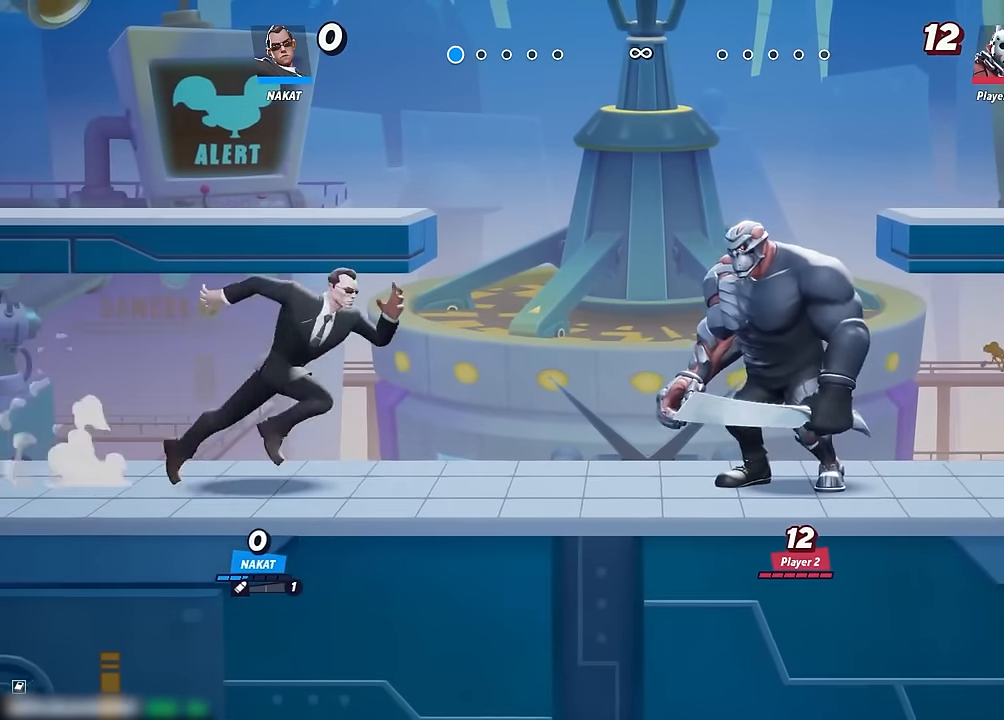
{"buttons": [], "left_stick": "center", "right_stick": "center", "events": [[50, "left_stick", "center"]]}
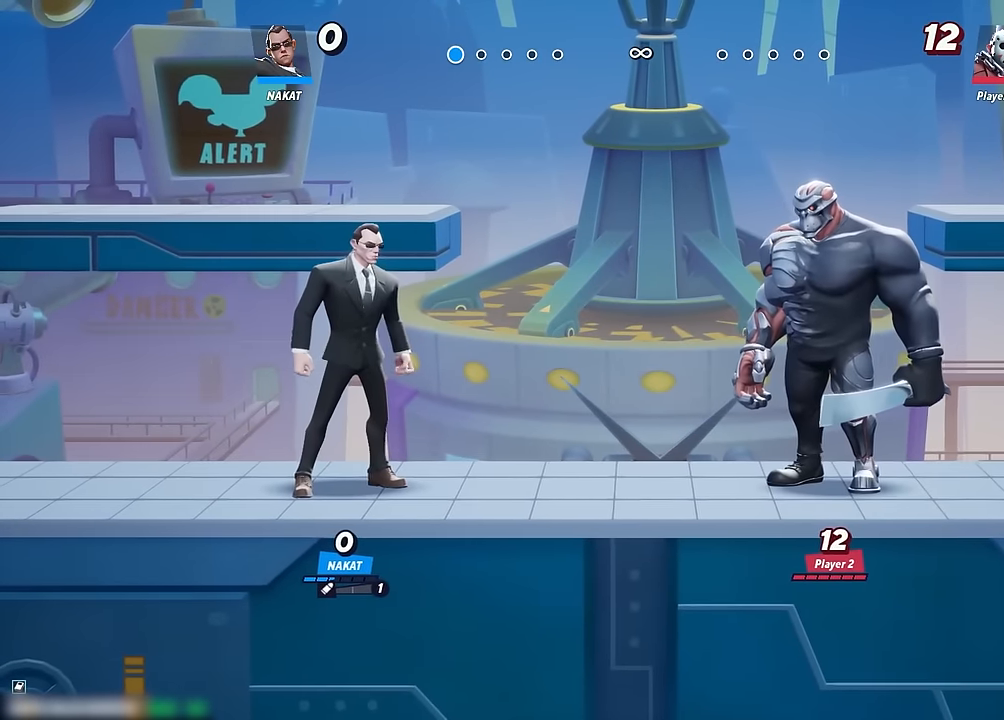
{"buttons": [], "left_stick": "center", "right_stick": "center", "events": []}
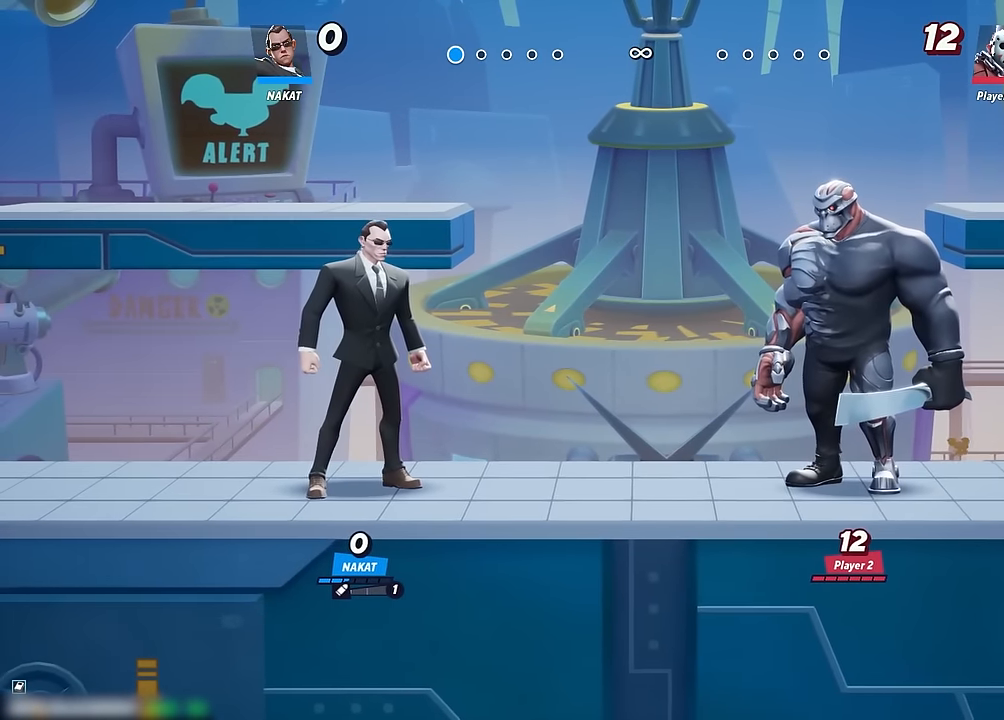
{"buttons": [], "left_stick": "center", "right_stick": "center", "events": []}
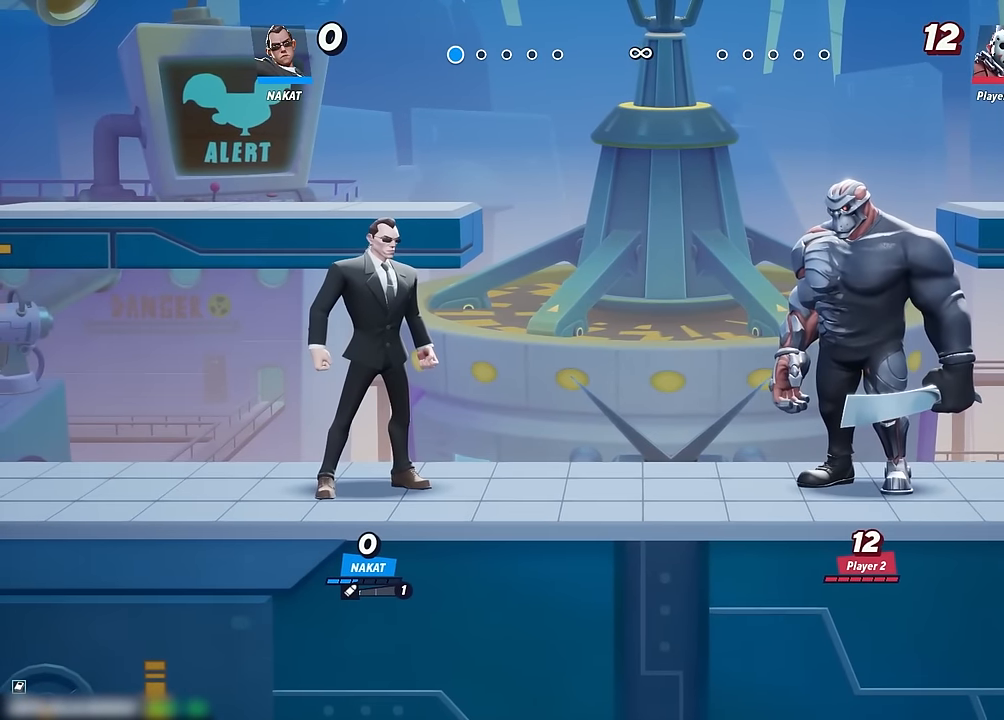
{"buttons": [], "left_stick": "center", "right_stick": "center", "events": []}
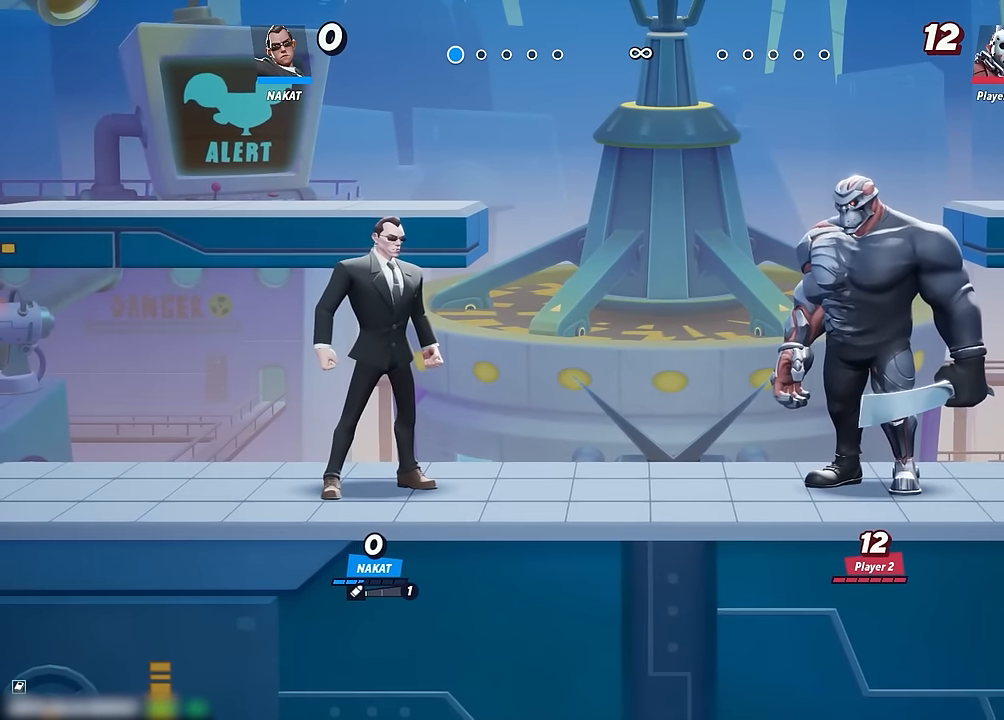
{"buttons": [], "left_stick": "center", "right_stick": "center", "events": []}
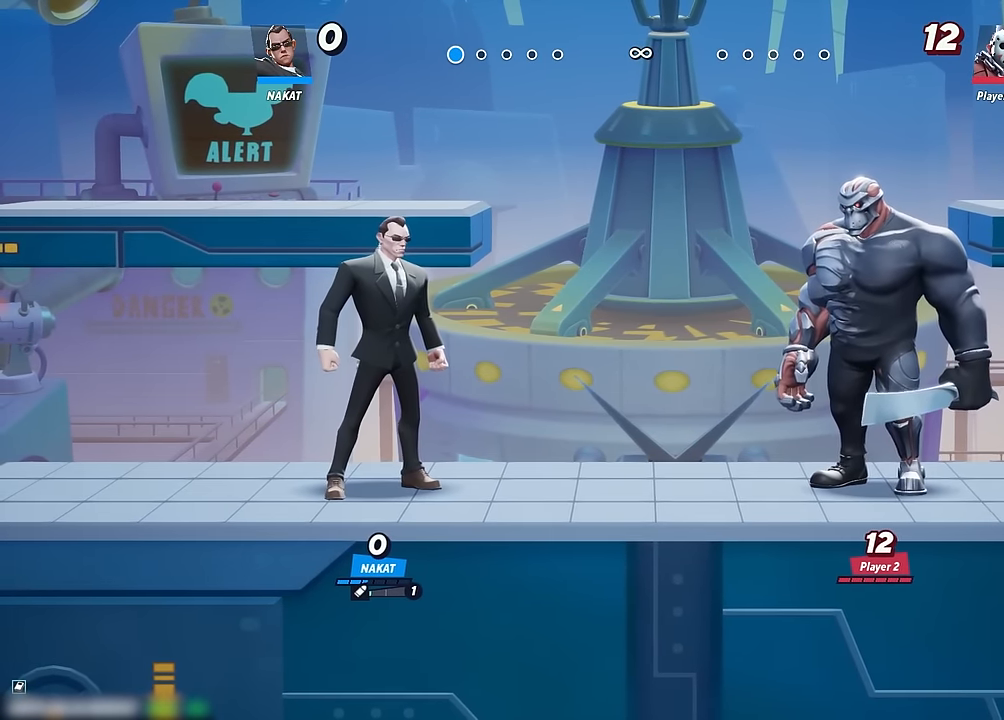
{"buttons": [], "left_stick": "center", "right_stick": "center", "events": []}
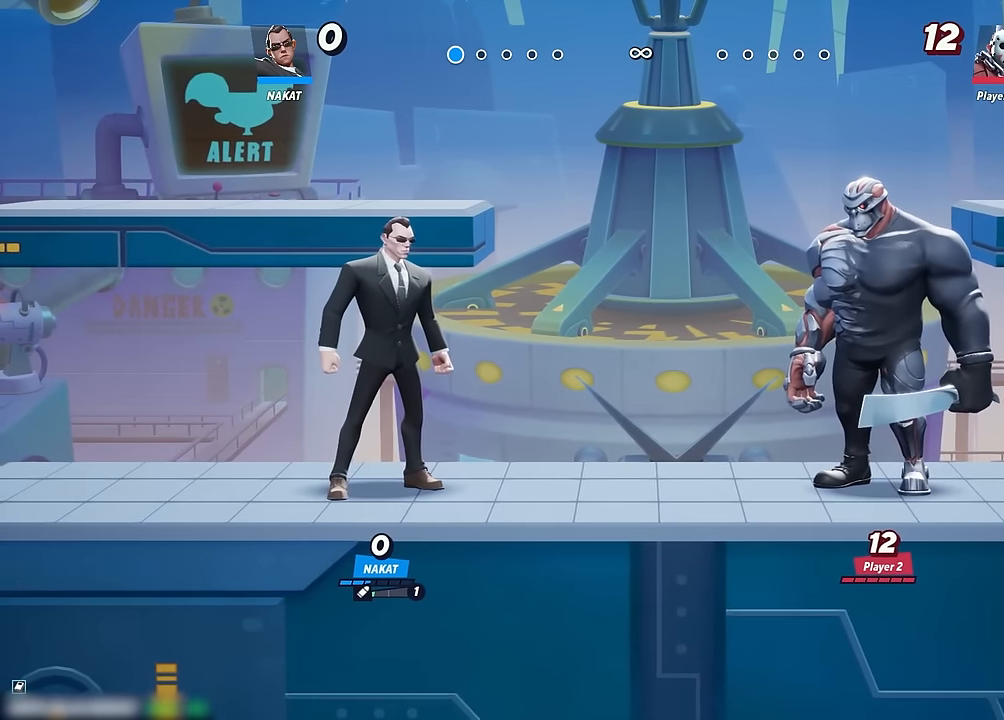
{"buttons": [], "left_stick": "down-left", "right_stick": "center", "events": [[300, "left_stick", "down-left"]]}
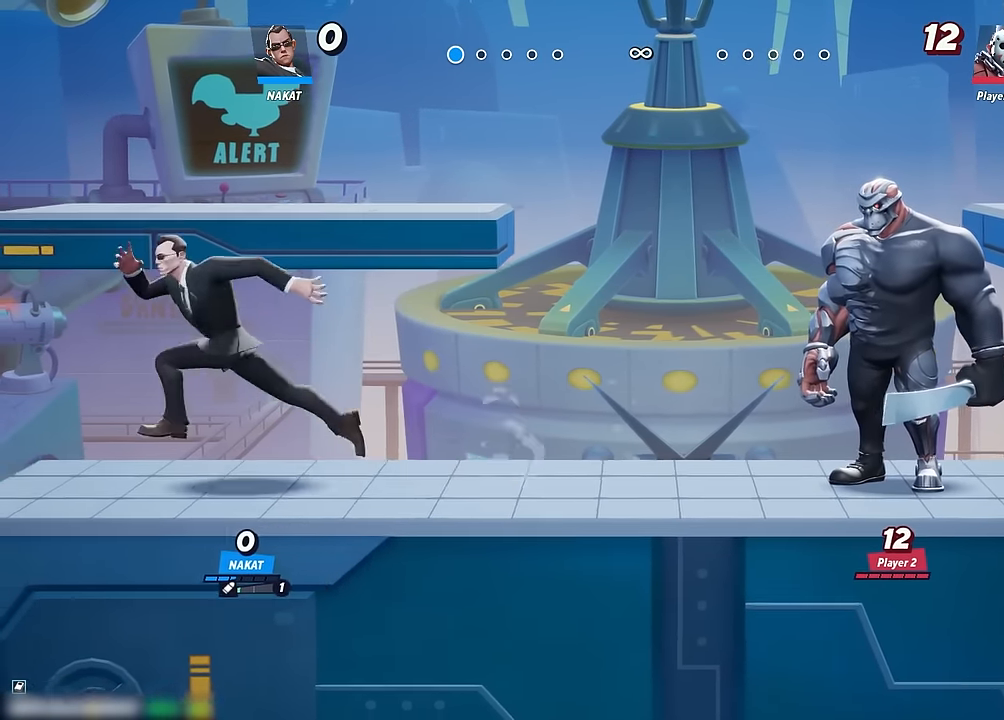
{"buttons": [], "left_stick": "center", "right_stick": "center", "events": [[133, "left_stick", "right"], [333, "left_stick", "center"]]}
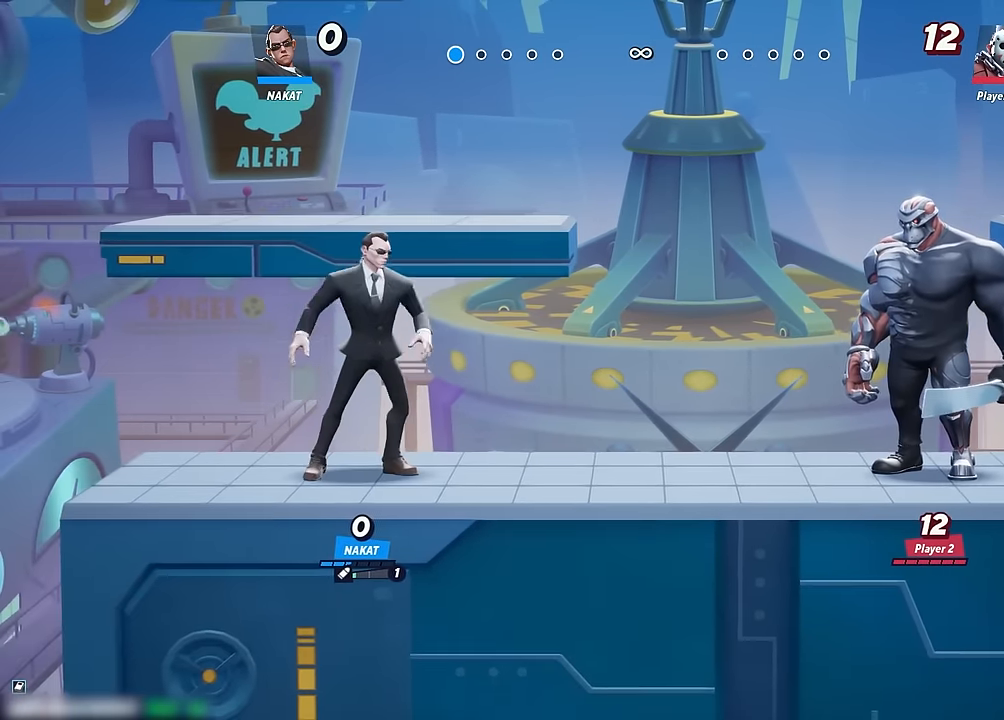
{"buttons": [], "left_stick": "center", "right_stick": "center", "events": []}
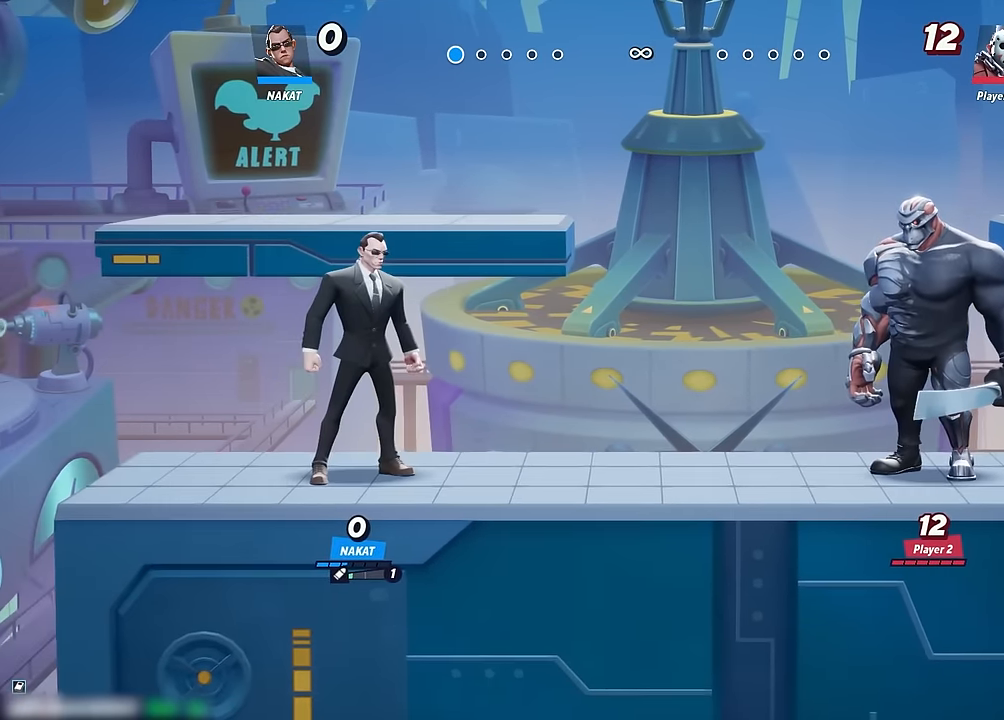
{"buttons": [], "left_stick": "right", "right_stick": "center", "events": [[383, "left_stick", "right"]]}
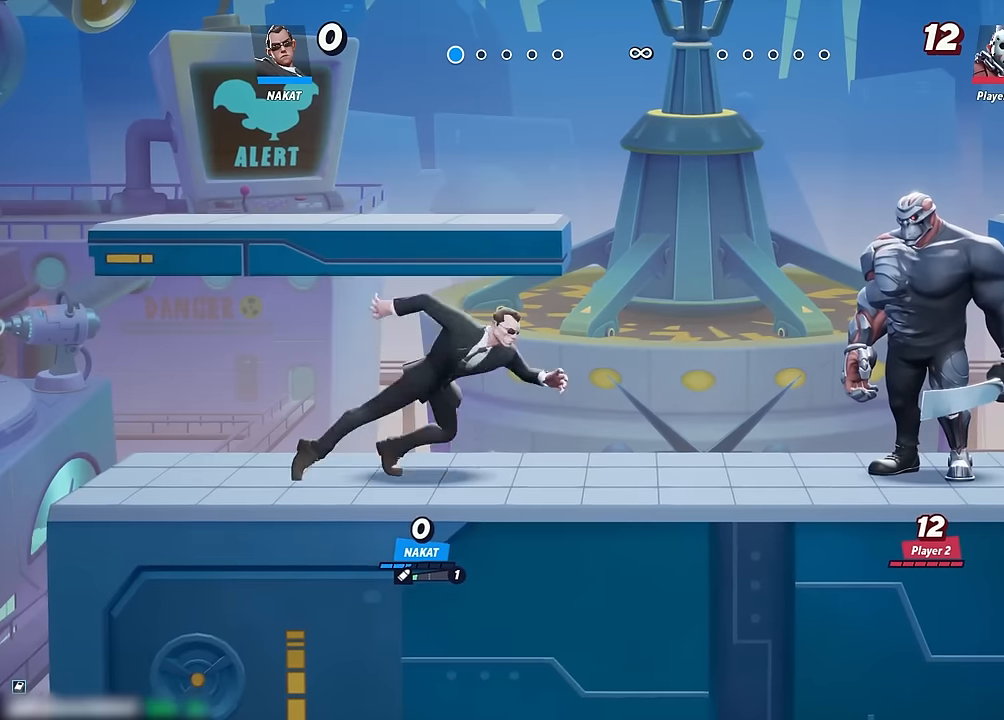
{"buttons": [], "left_stick": "right", "right_stick": "center", "events": [[50, "left_stick", "center"], [483, "left_stick", "right"]]}
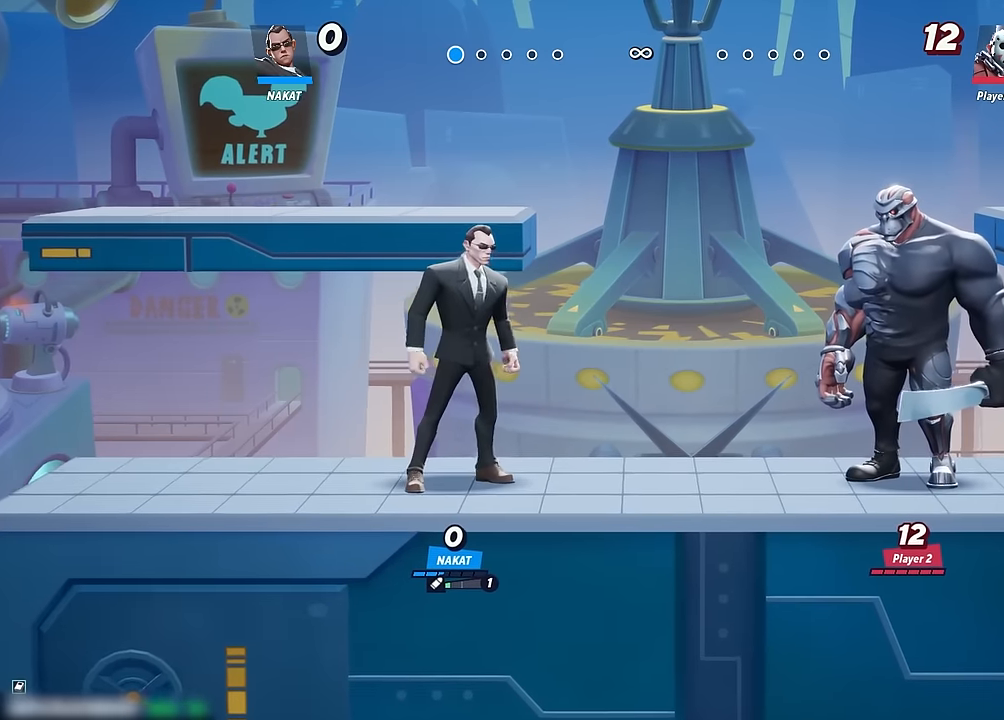
{"buttons": [], "left_stick": "center", "right_stick": "center", "events": [[133, "left_stick", "center"]]}